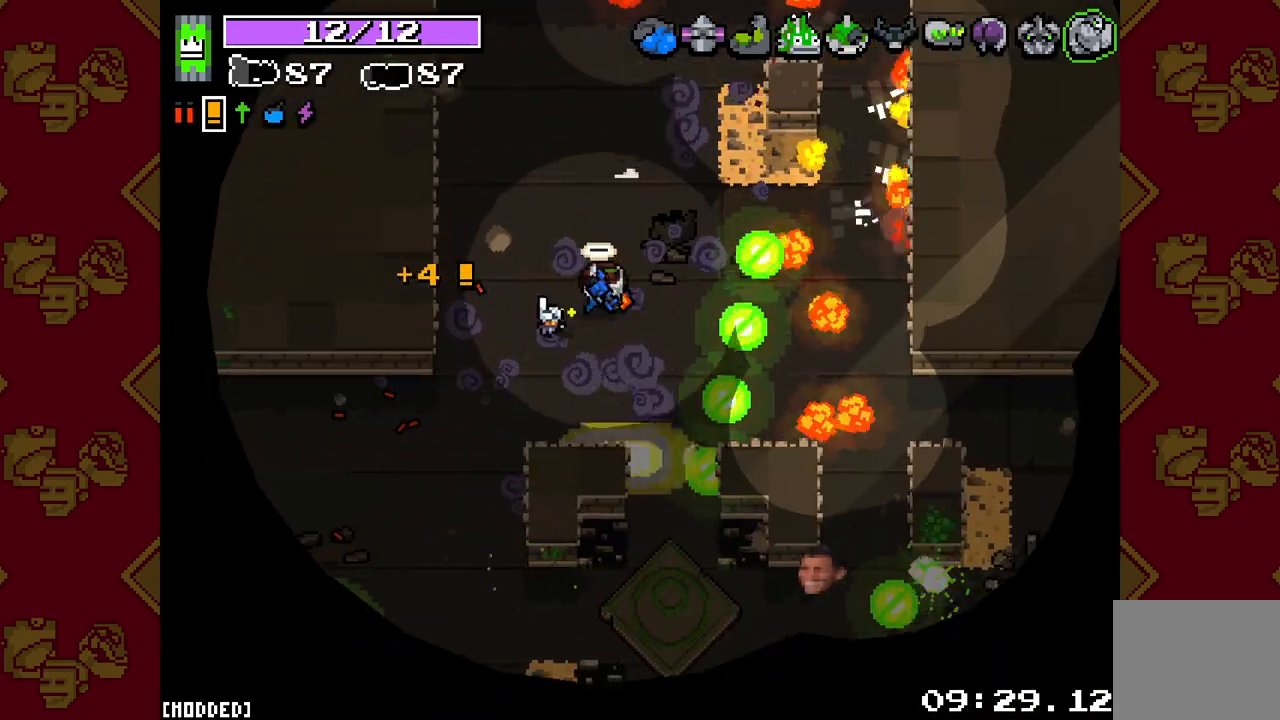
Gameplay with a controller (PlayStation layout); each line is a JSON object with the inputs held at the frame after it. "events" lists button and stick changes between this image and that frame as [ms after this image, input, new state], when the widget could be followed in between. Not read: L3.
{"buttons": [], "left_stick": "down-right", "right_stick": "down-right", "events": [[350, "left_stick", "down-right"]]}
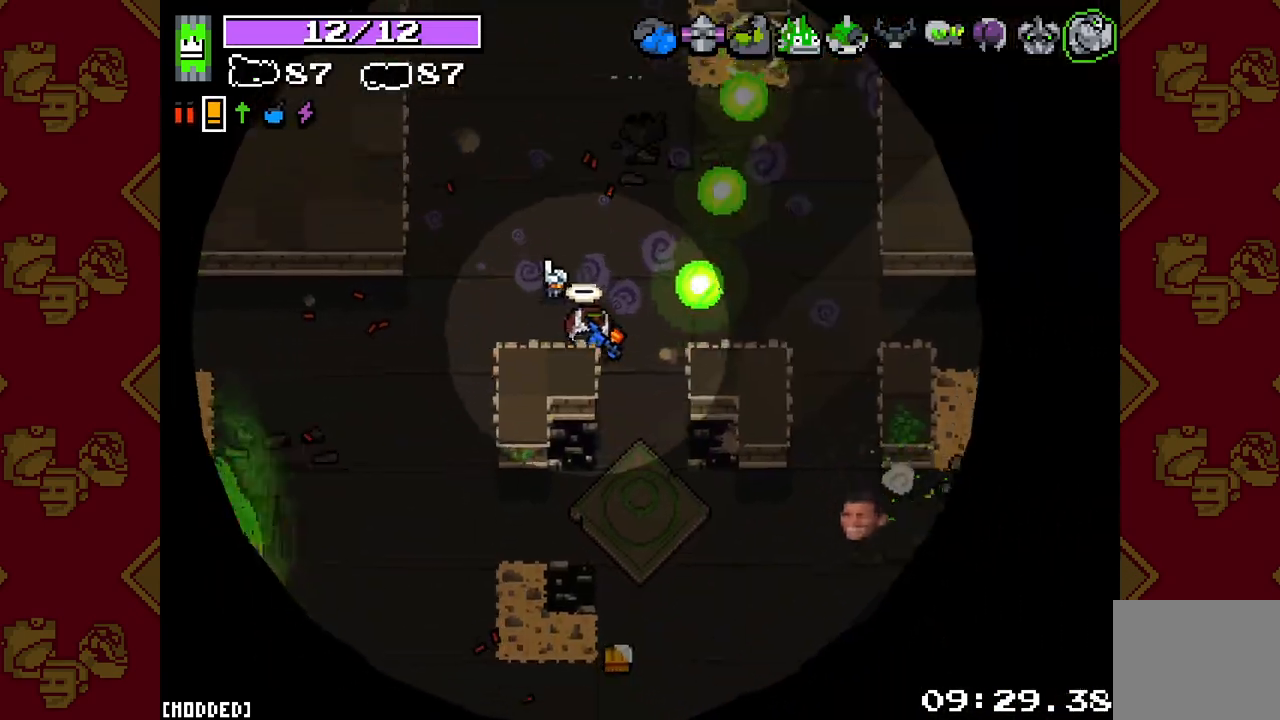
{"buttons": ["R2"], "left_stick": "down", "right_stick": "right", "events": [[250, "left_stick", "down"], [417, "right_stick", "right"], [483, "R2", "down"]]}
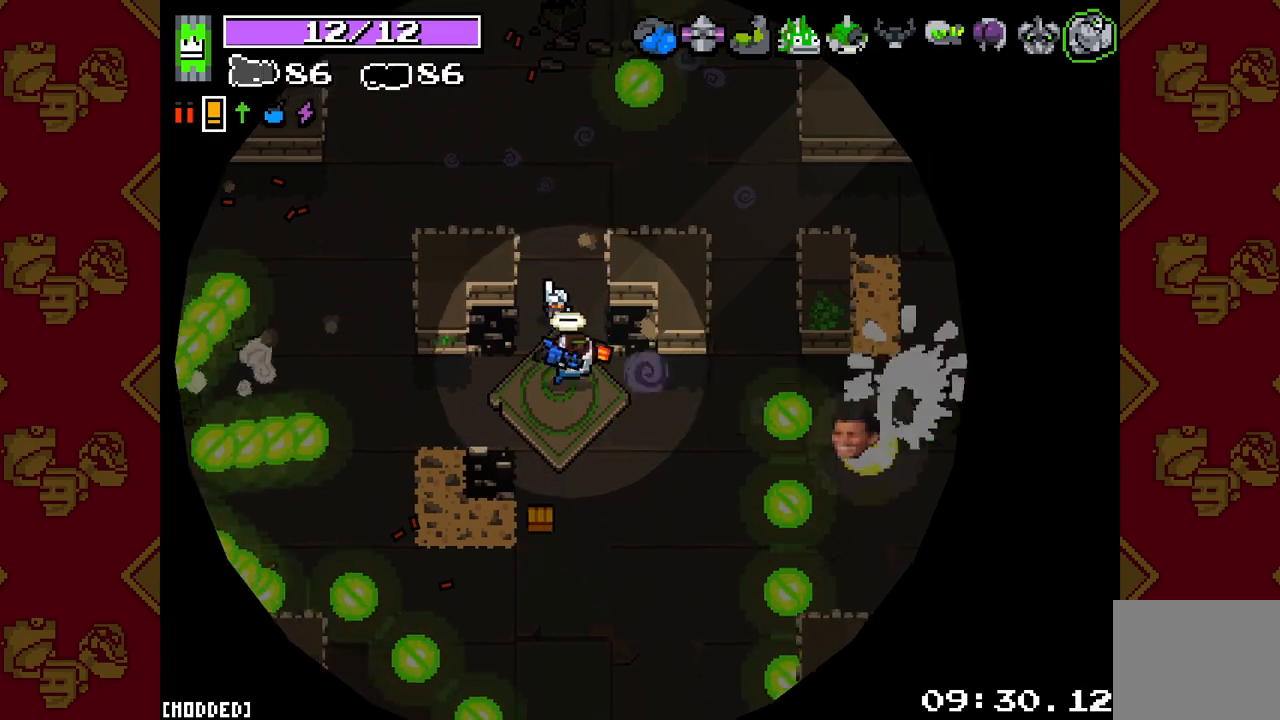
{"buttons": ["L2", "R2"], "left_stick": "down", "right_stick": "right", "events": [[17, "L2", "down"], [17, "left_stick", "down-right"], [433, "left_stick", "down"]]}
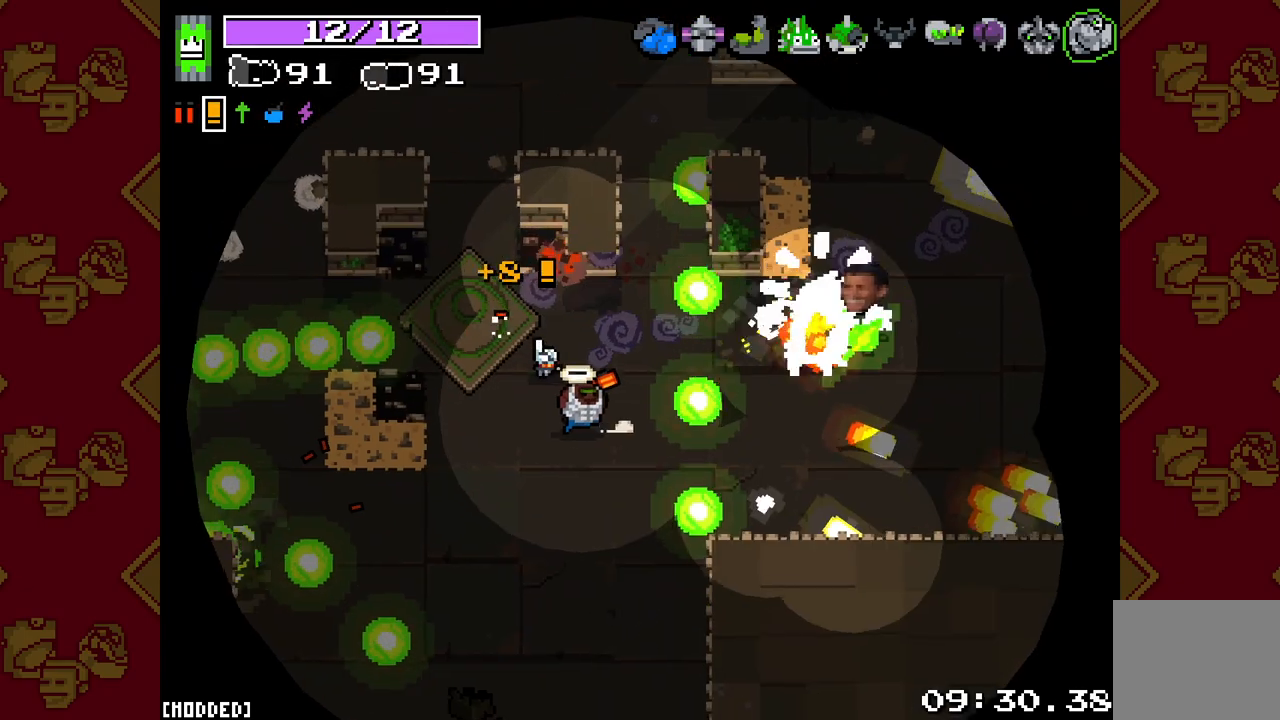
{"buttons": ["R2"], "left_stick": "down-right", "right_stick": "up-right", "events": [[117, "right_stick", "up-right"], [233, "L2", "up"], [483, "left_stick", "down-right"]]}
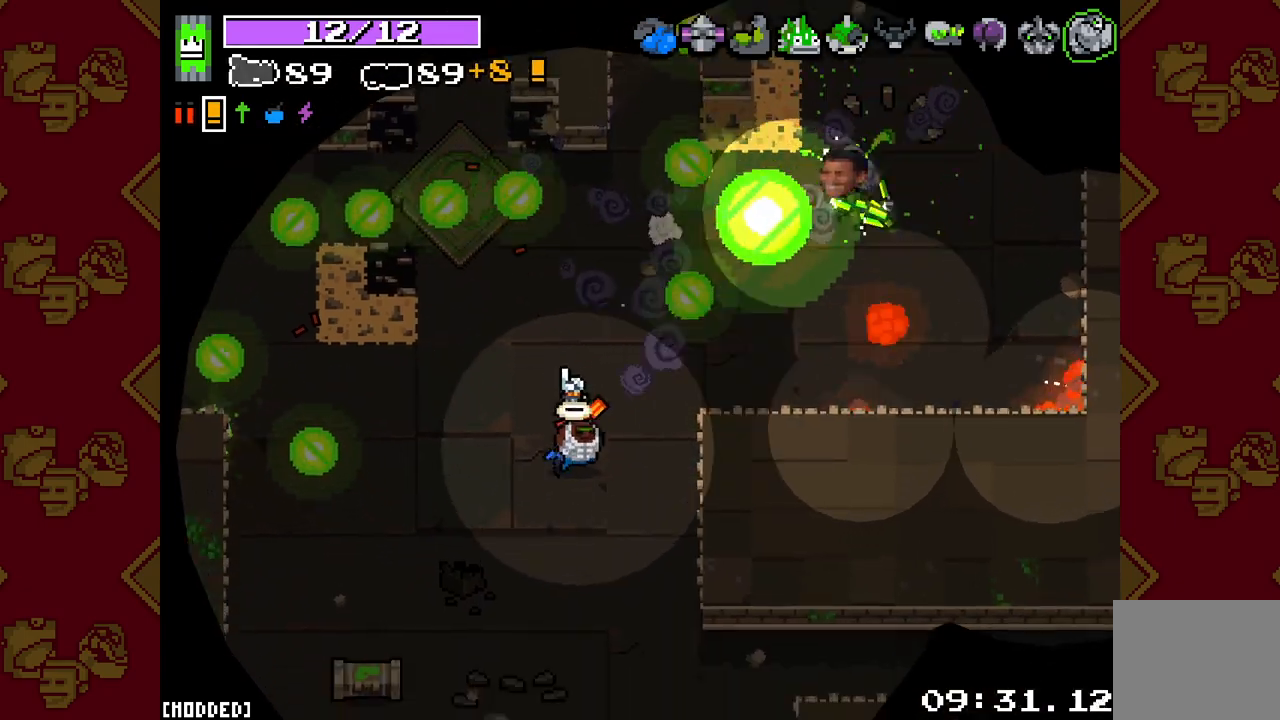
{"buttons": [], "left_stick": "right", "right_stick": "up", "events": [[33, "left_stick", "right"], [83, "R2", "up"], [100, "left_stick", "up-right"], [383, "left_stick", "right"], [483, "right_stick", "up"]]}
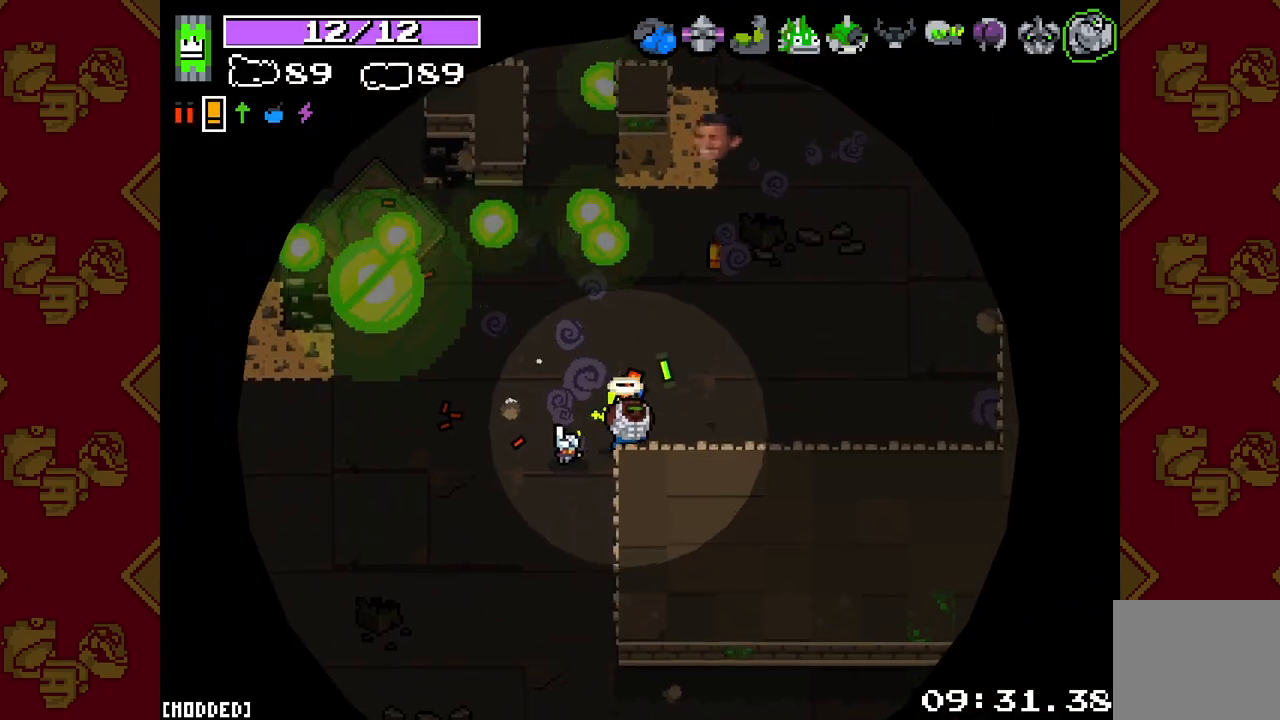
{"buttons": [], "left_stick": "up-right", "right_stick": "left", "events": [[83, "left_stick", "up-right"], [117, "right_stick", "up-left"], [450, "right_stick", "left"]]}
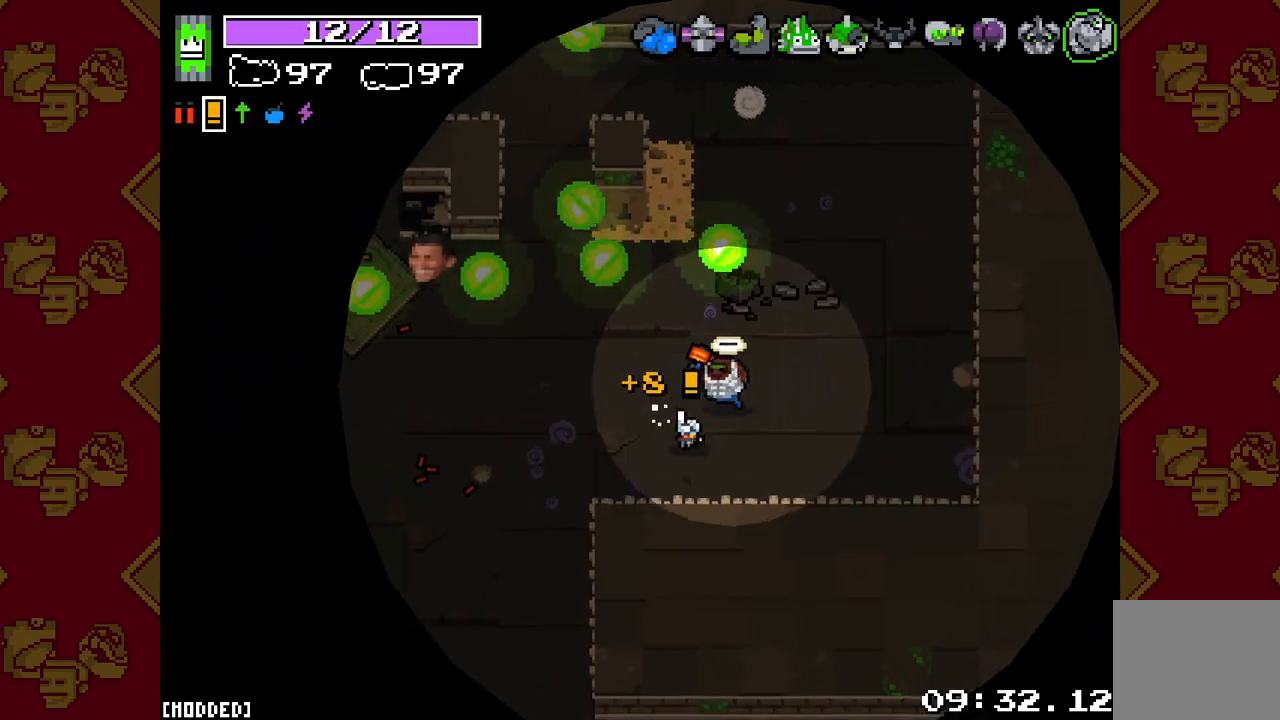
{"buttons": [], "left_stick": "up", "right_stick": "left", "events": [[100, "left_stick", "center"], [483, "left_stick", "up"]]}
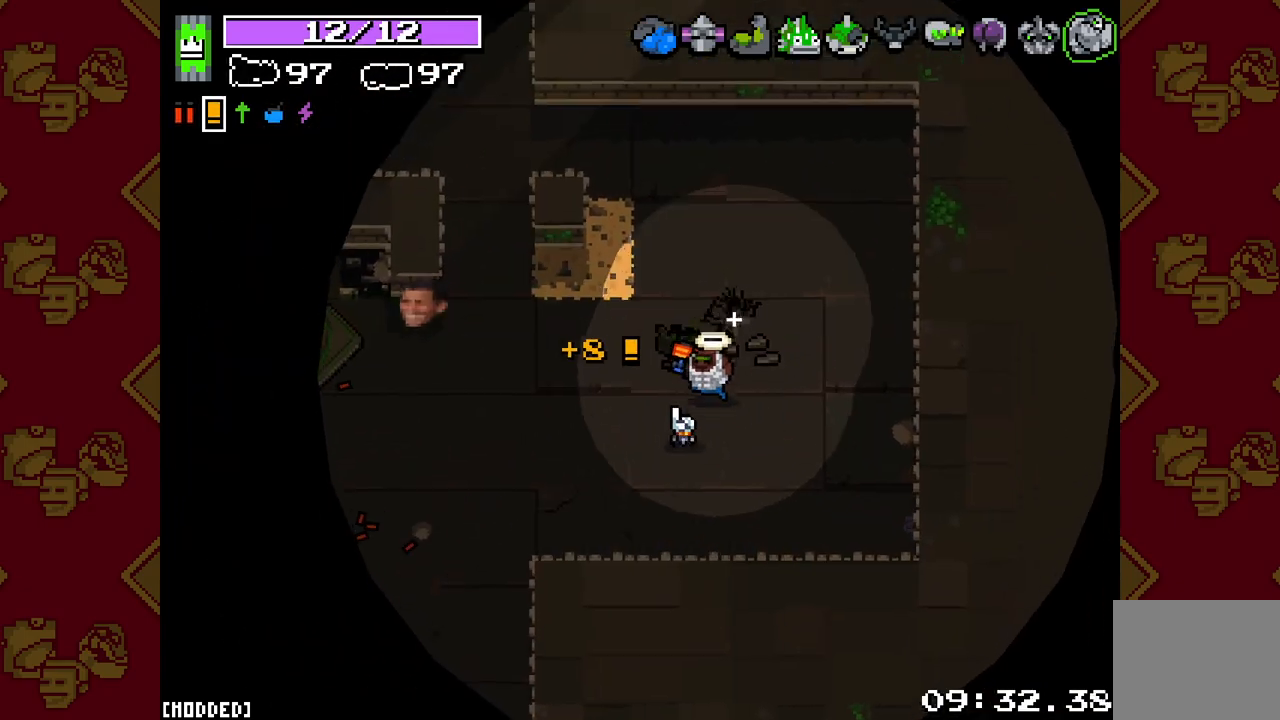
{"buttons": [], "left_stick": "center", "right_stick": "left", "events": [[67, "left_stick", "right"], [150, "left_stick", "up-right"], [250, "left_stick", "center"]]}
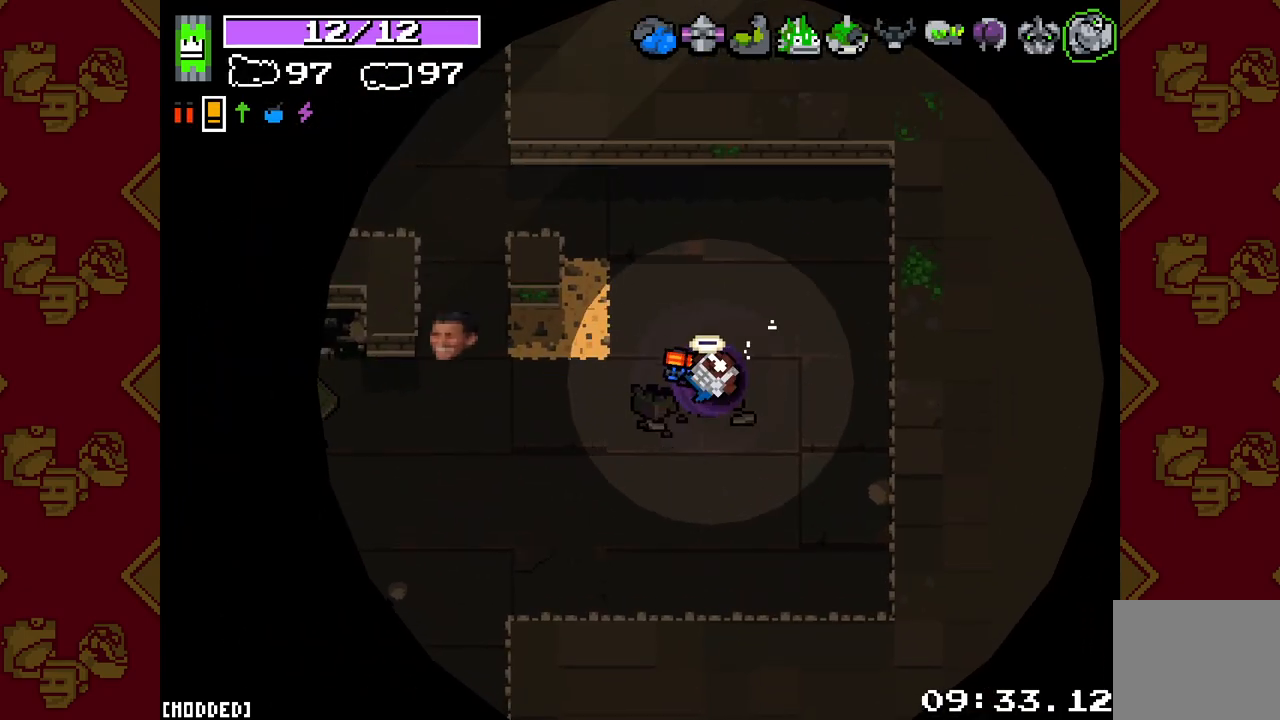
{"buttons": [], "left_stick": "center", "right_stick": "center", "events": [[17, "right_stick", "center"]]}
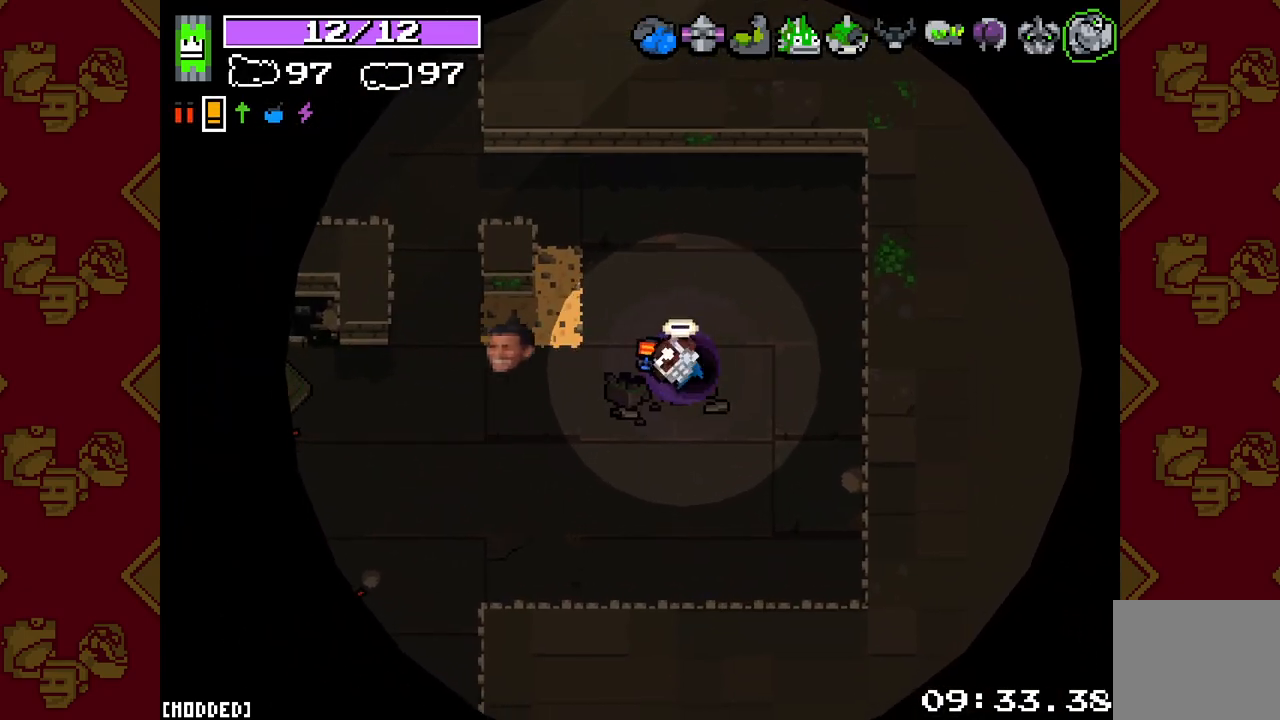
{"buttons": [], "left_stick": "center", "right_stick": "center", "events": []}
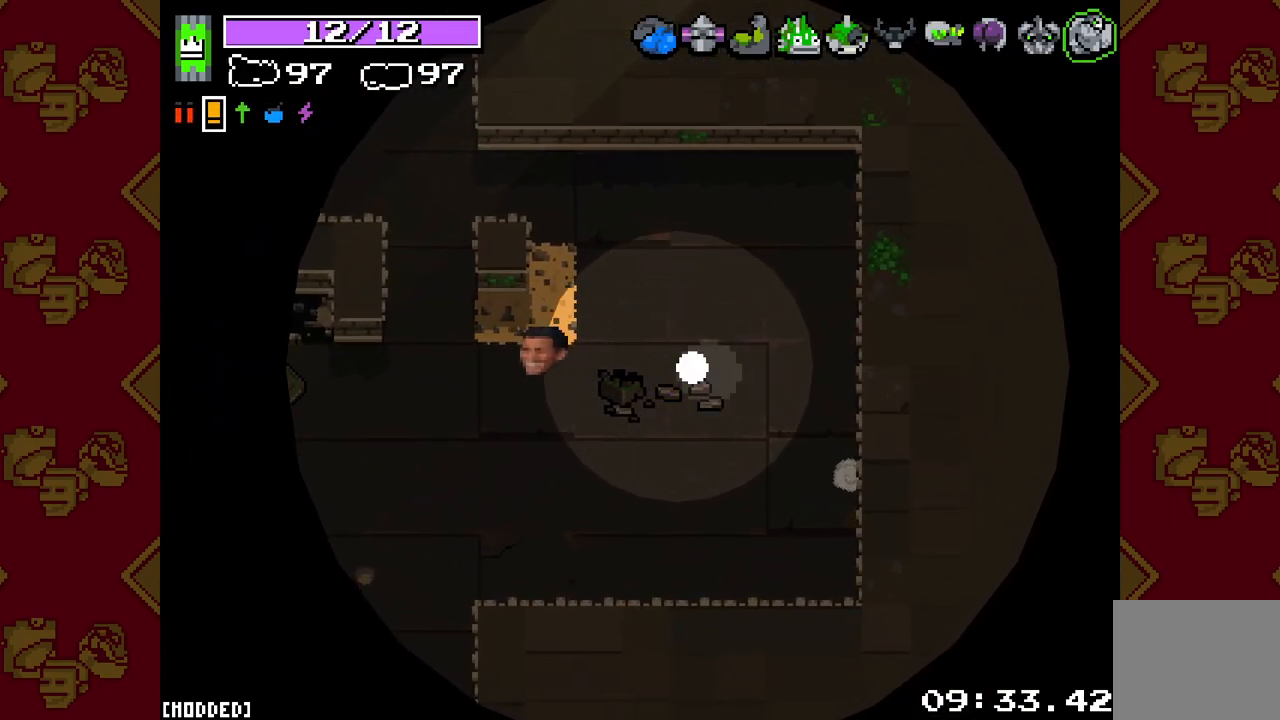
{"buttons": [], "left_stick": "center", "right_stick": "center", "events": []}
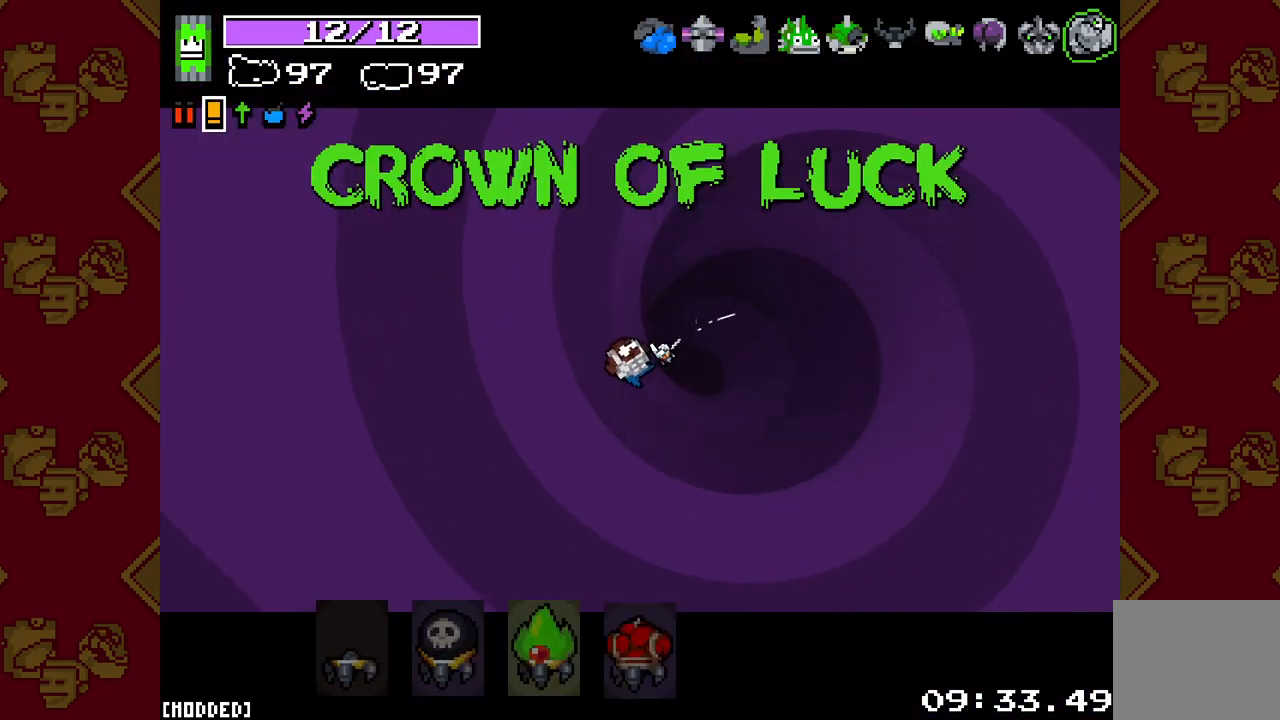
{"buttons": [], "left_stick": "center", "right_stick": "center", "events": [[117, "left_stick", "right"], [200, "left_stick", "center"], [367, "R2", "down"], [500, "R2", "up"]]}
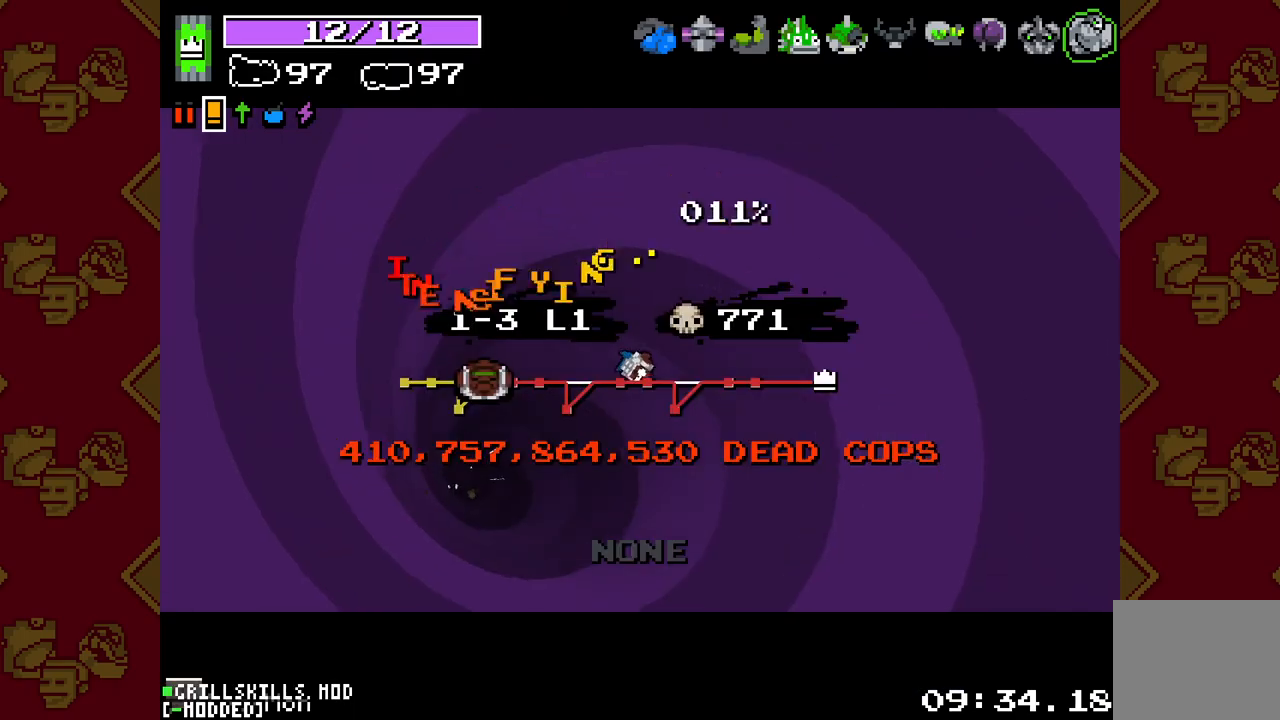
{"buttons": [], "left_stick": "center", "right_stick": "center", "events": []}
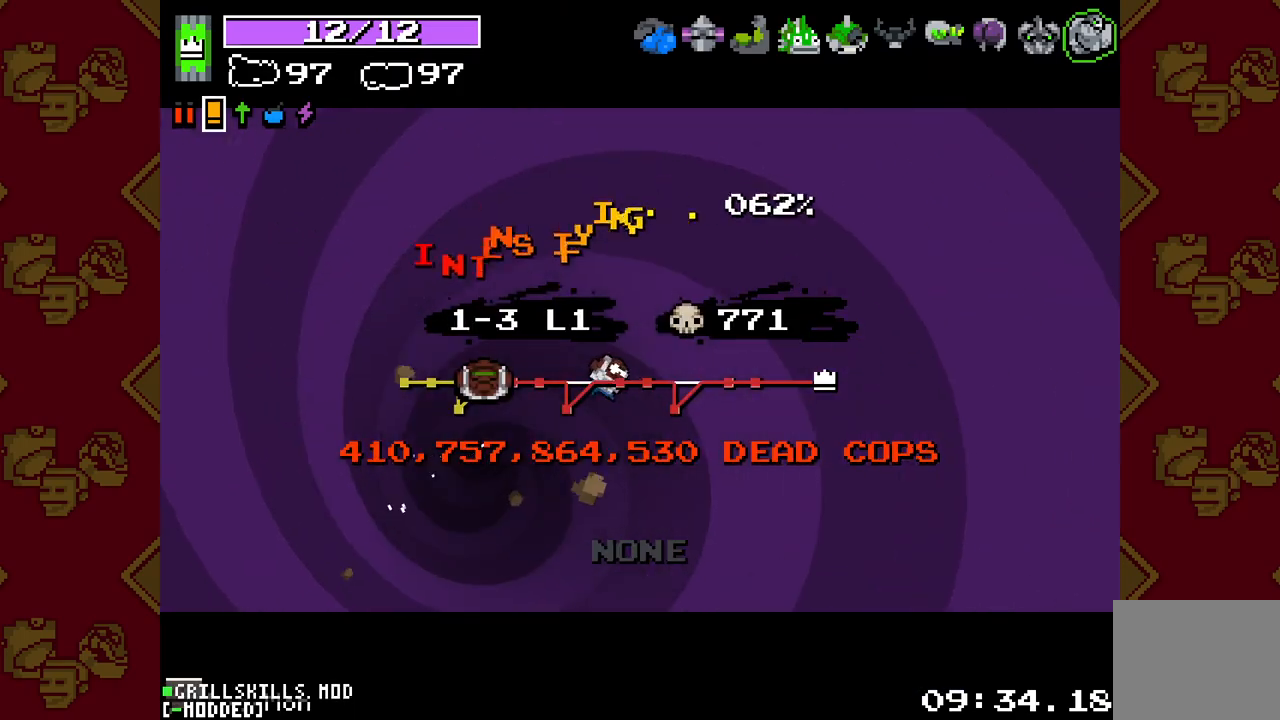
{"buttons": [], "left_stick": "center", "right_stick": "center", "events": []}
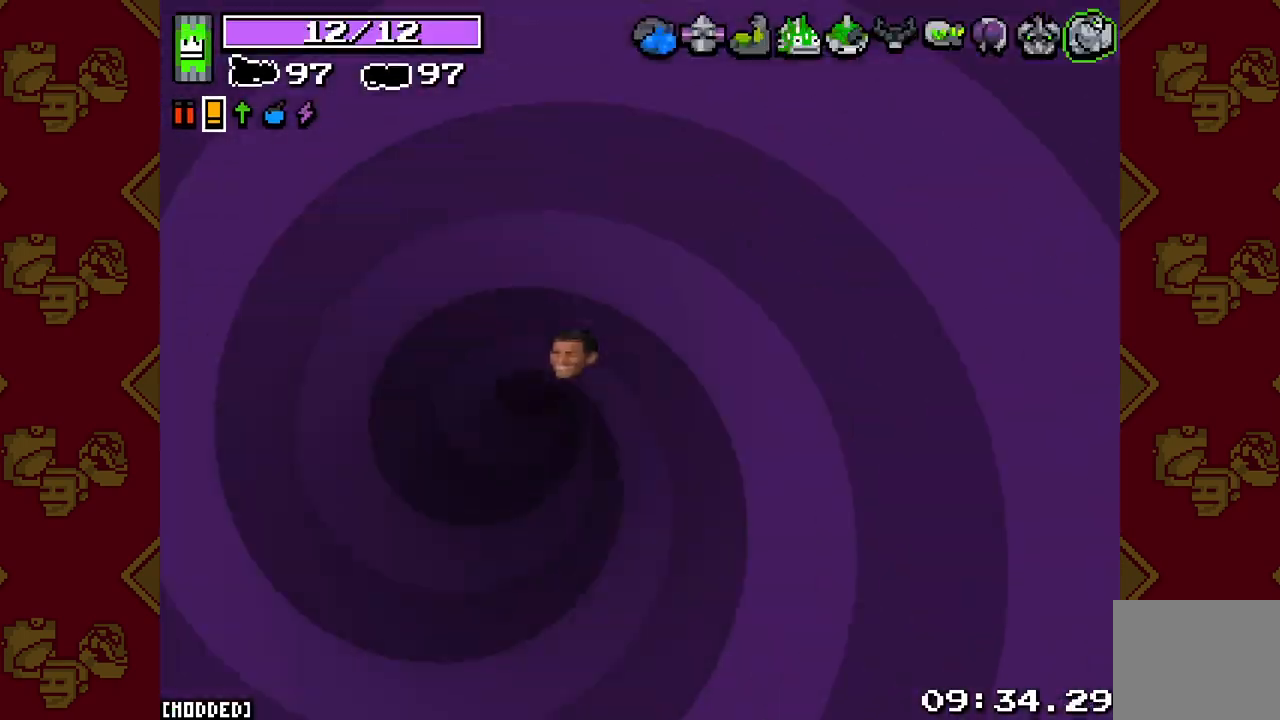
{"buttons": [], "left_stick": "left", "right_stick": "left", "events": [[250, "left_stick", "left"], [417, "right_stick", "left"]]}
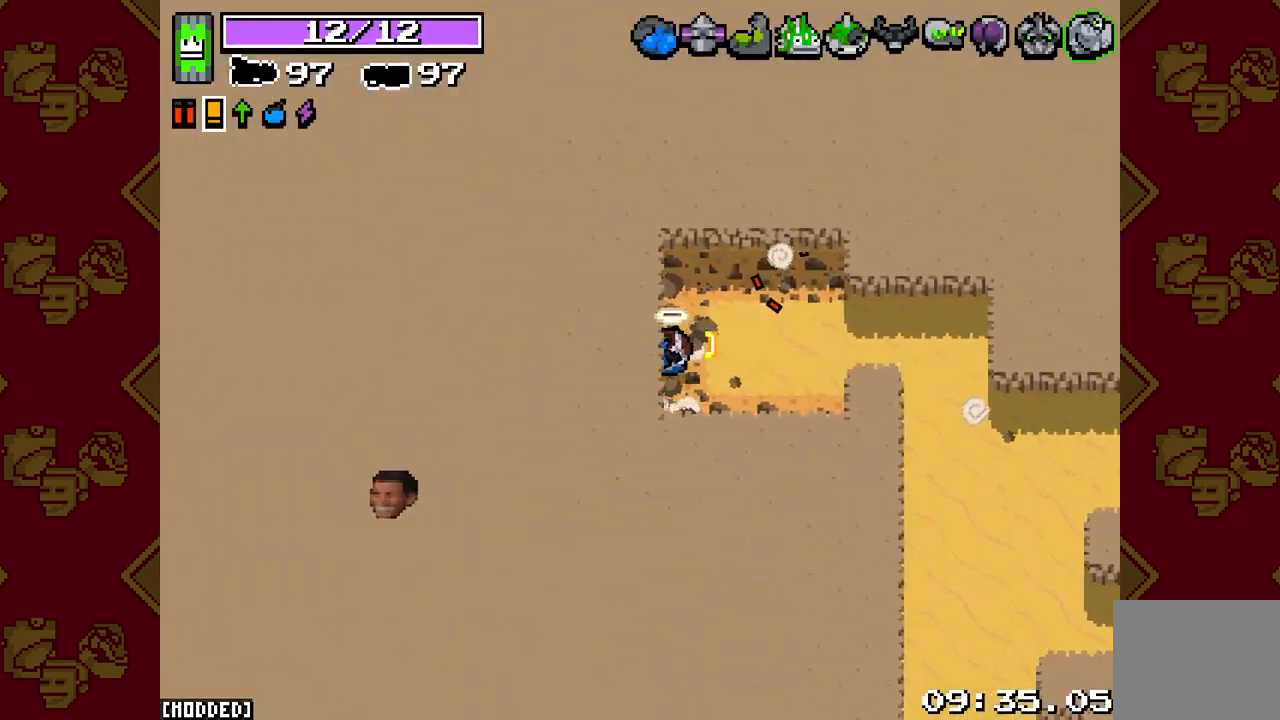
{"buttons": [], "left_stick": "right", "right_stick": "down-right", "events": [[50, "left_stick", "down"], [83, "right_stick", "down"], [183, "left_stick", "right"], [200, "right_stick", "right"], [267, "left_stick", "up-right"], [467, "right_stick", "down-right"], [500, "left_stick", "right"]]}
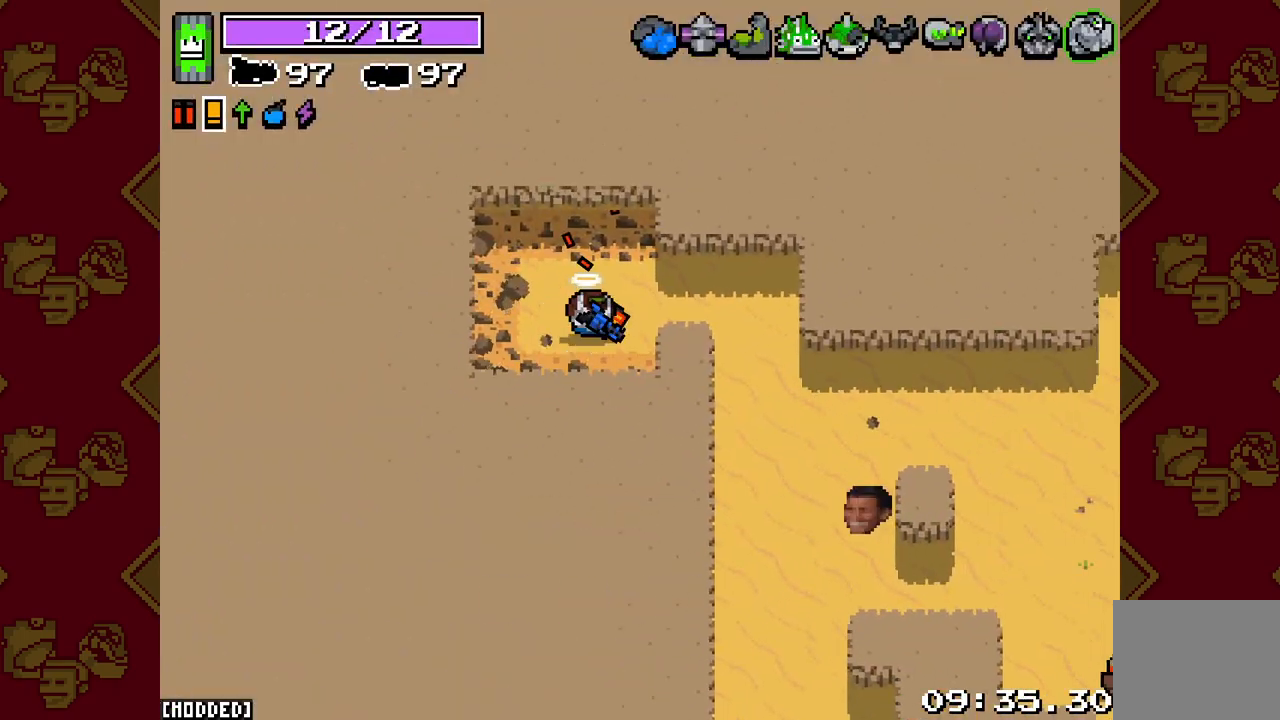
{"buttons": [], "left_stick": "down-right", "right_stick": "down-right", "events": [[233, "left_stick", "down-right"]]}
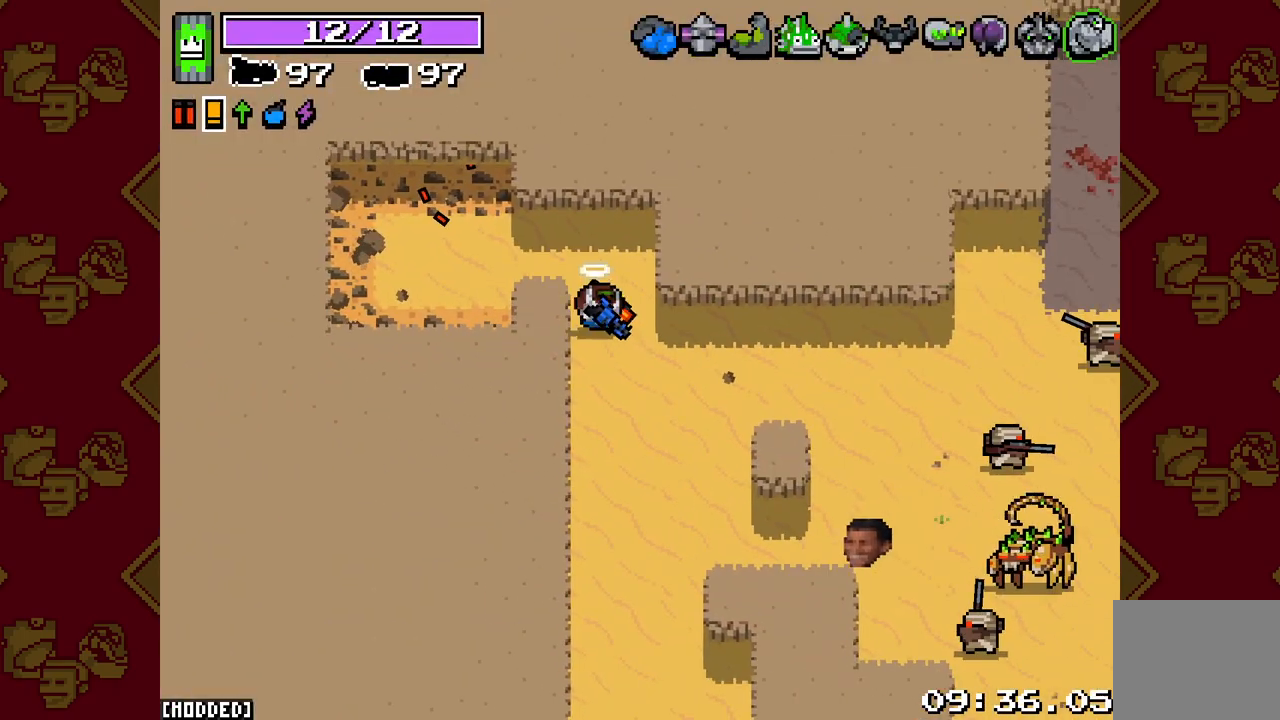
{"buttons": ["L2", "R2"], "left_stick": "right", "right_stick": "down-right", "events": [[167, "left_stick", "right"], [333, "R2", "down"], [383, "L2", "down"]]}
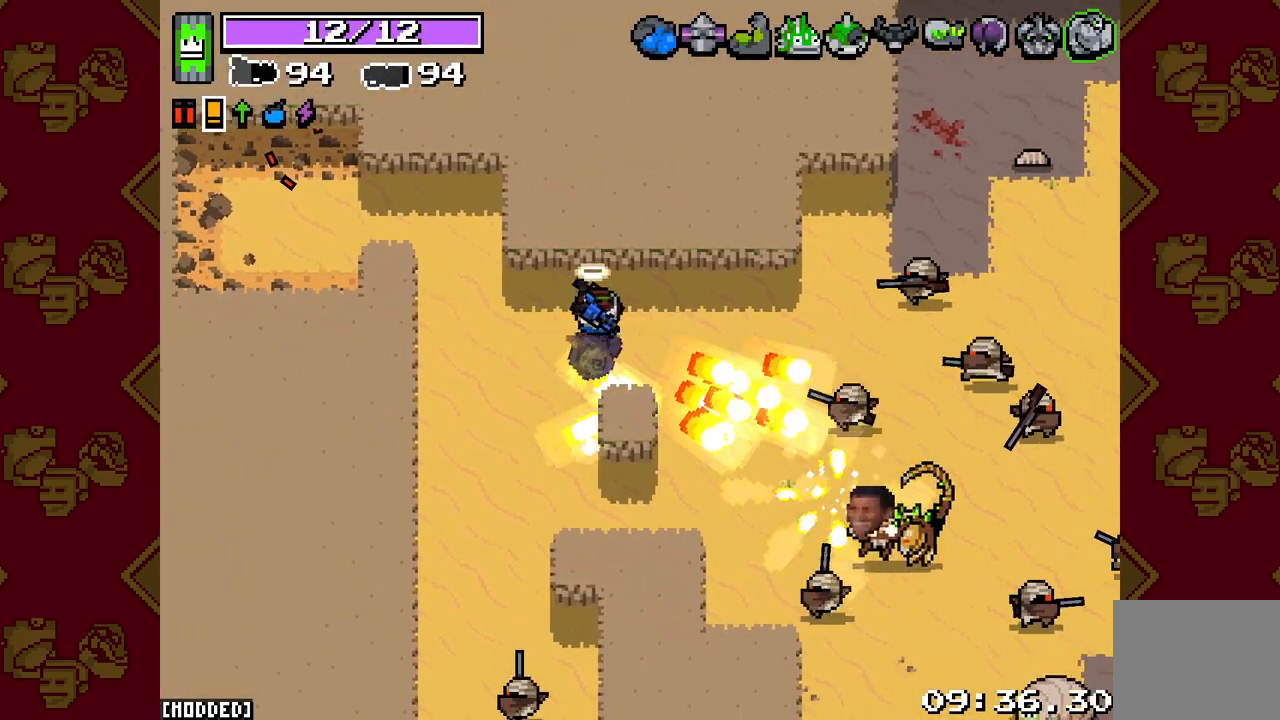
{"buttons": ["L2", "R2"], "left_stick": "left", "right_stick": "down-right", "events": [[333, "left_stick", "down"], [450, "left_stick", "left"]]}
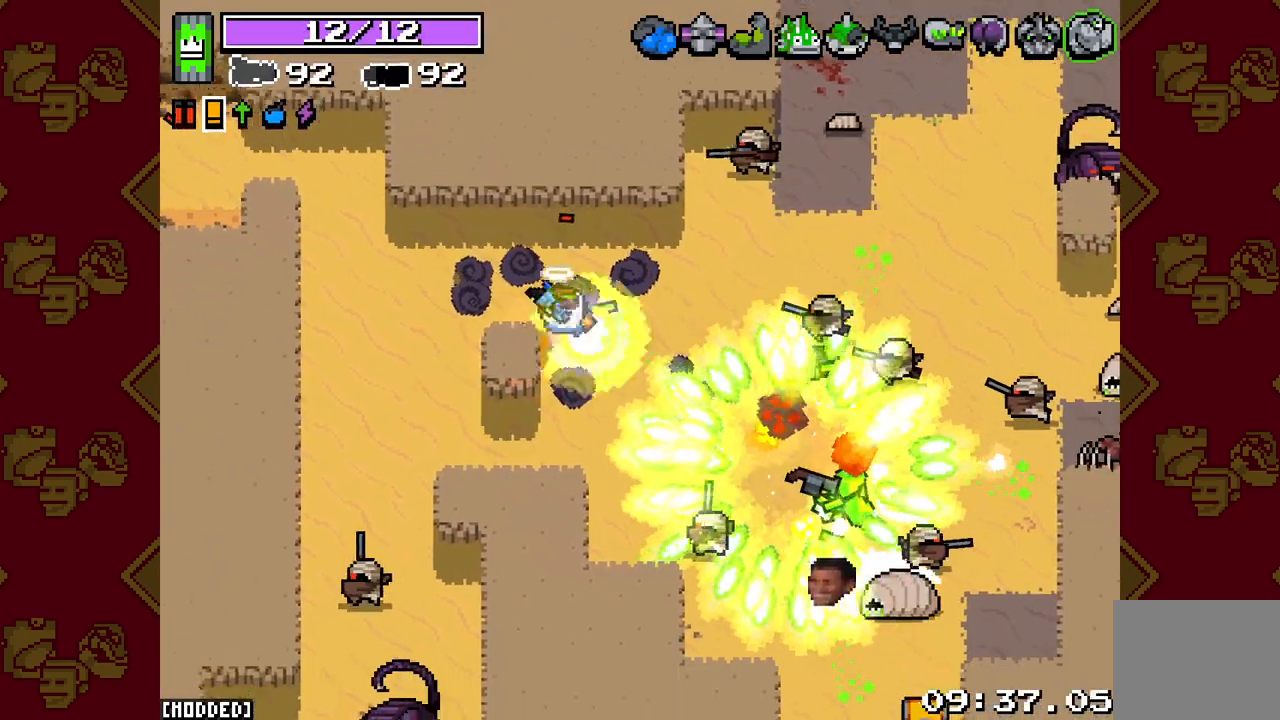
{"buttons": [], "left_stick": "down-left", "right_stick": "down", "events": [[100, "L2", "up"], [100, "R2", "up"], [133, "right_stick", "down"], [183, "left_stick", "down-left"]]}
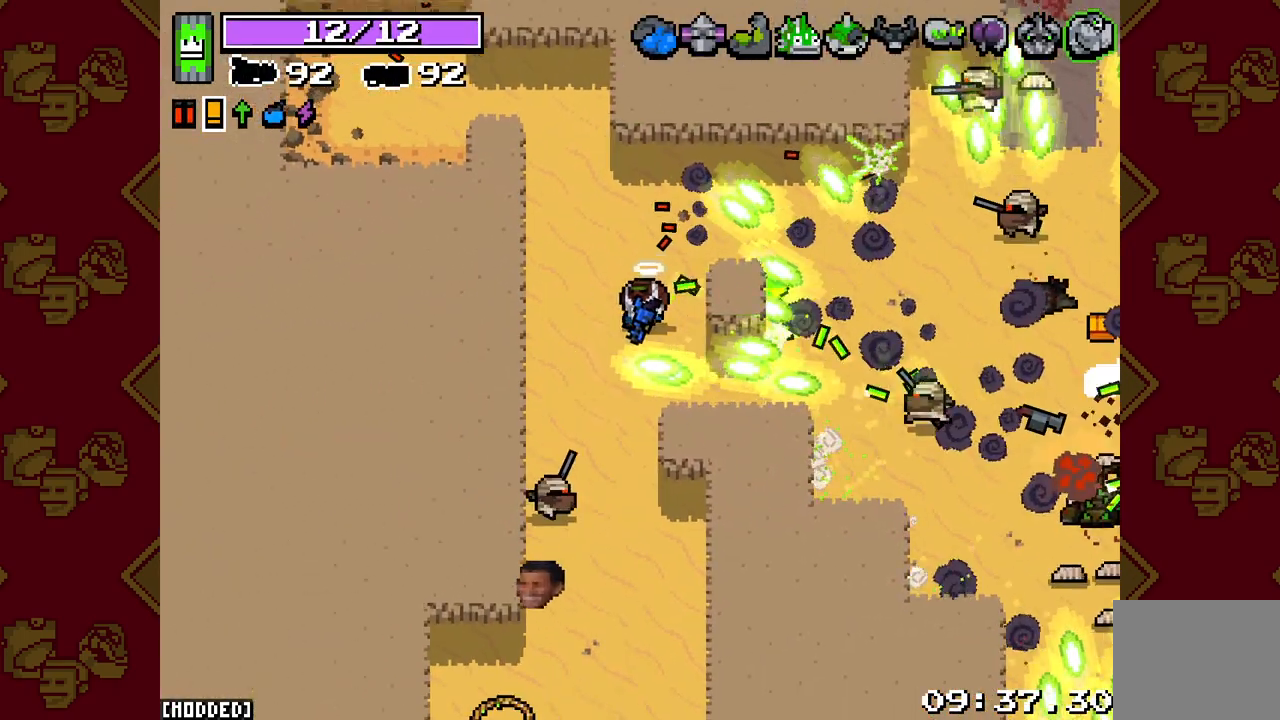
{"buttons": [], "left_stick": "right", "right_stick": "down", "events": [[50, "left_stick", "up-left"], [133, "R2", "down"], [150, "L2", "down"], [200, "left_stick", "up"], [317, "left_stick", "center"], [350, "L2", "up"], [350, "R2", "up"], [367, "left_stick", "down"], [483, "left_stick", "right"]]}
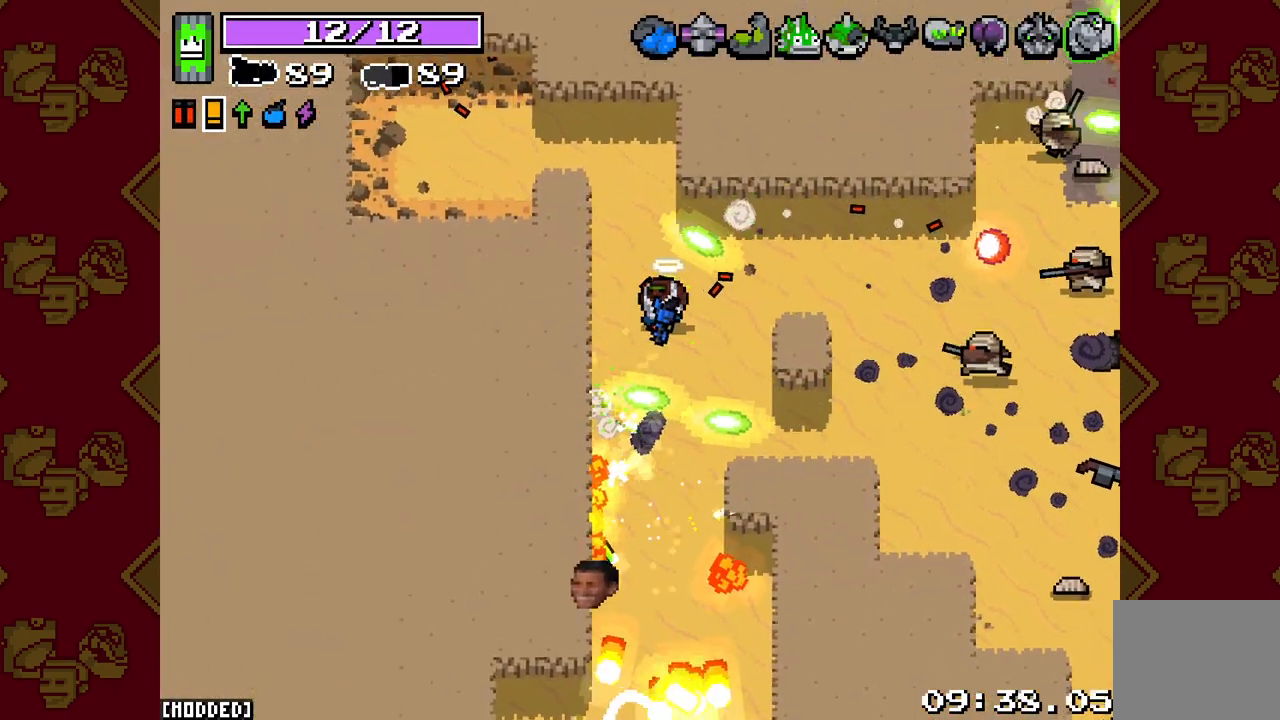
{"buttons": ["L2", "R2"], "left_stick": "down-right", "right_stick": "right", "events": [[133, "left_stick", "up-right"], [217, "right_stick", "right"], [300, "left_stick", "down-right"], [333, "L2", "down"], [333, "R2", "down"]]}
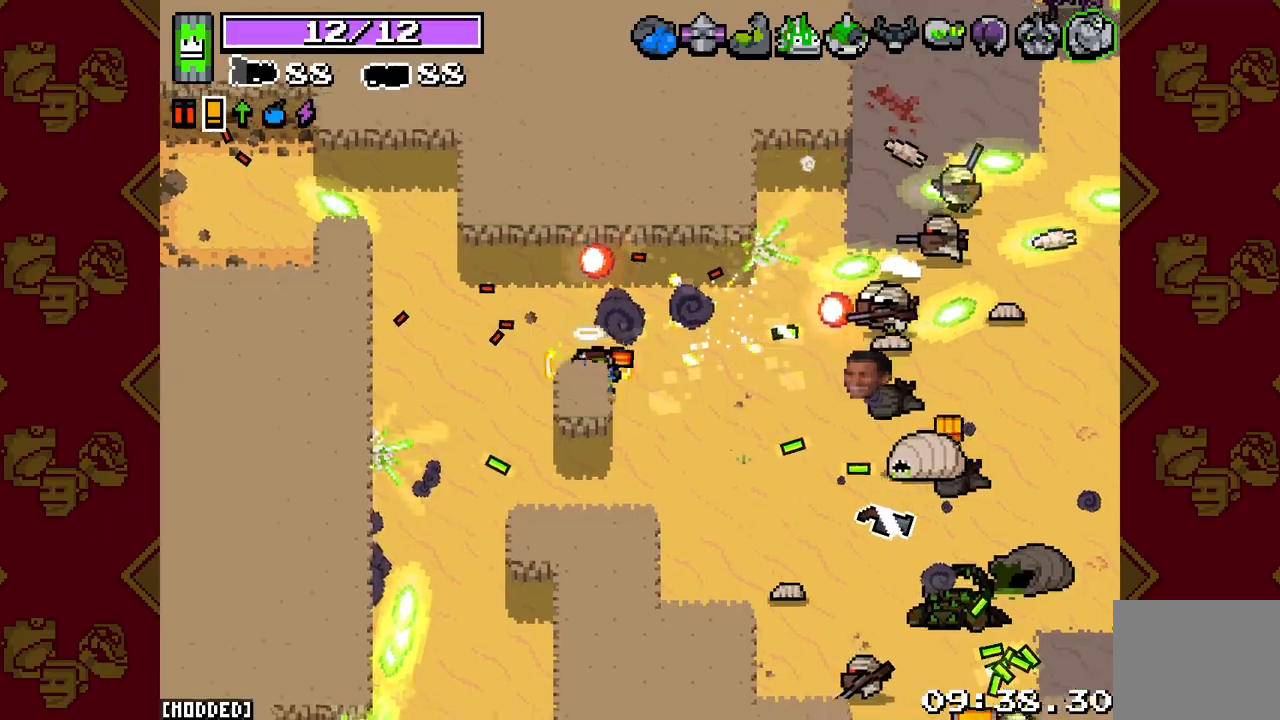
{"buttons": ["L2", "R2"], "left_stick": "down-right", "right_stick": "right", "events": [[17, "left_stick", "right"], [167, "left_stick", "down-right"], [283, "left_stick", "down"], [317, "R2", "up"], [383, "L2", "up"], [433, "left_stick", "down-right"], [483, "R2", "down"], [500, "L2", "down"]]}
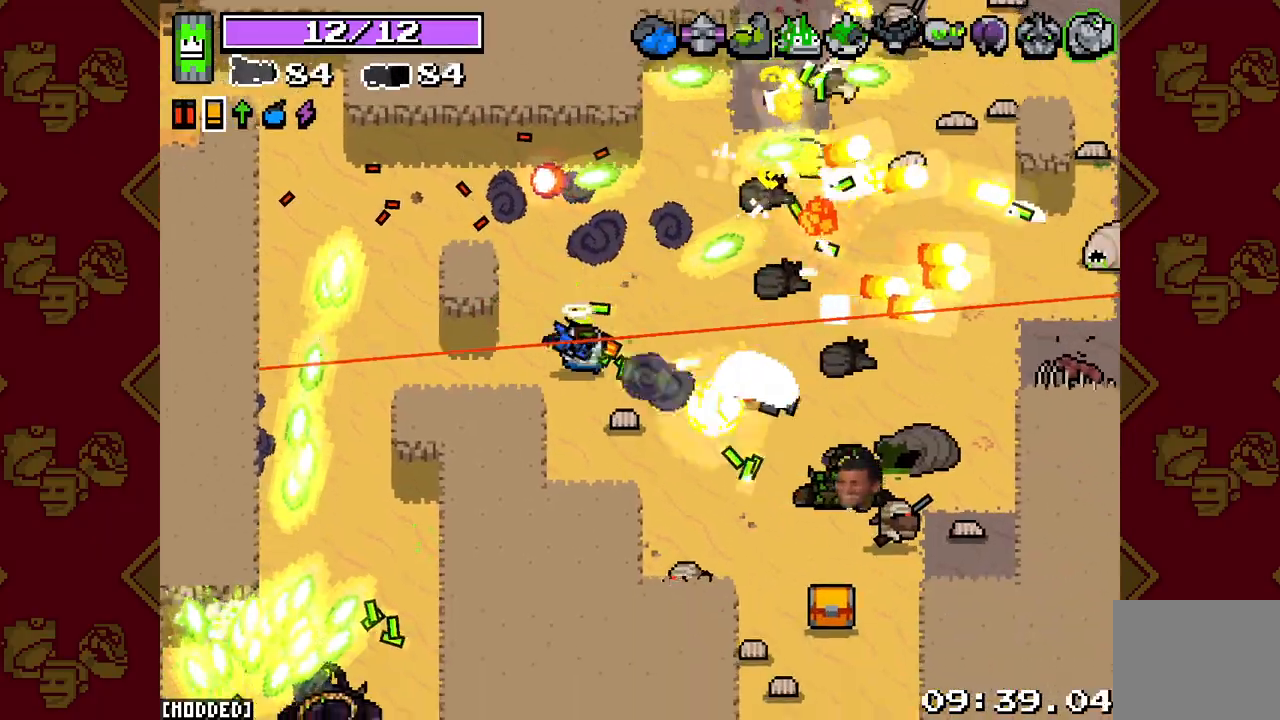
{"buttons": ["L2", "R2"], "left_stick": "down-right", "right_stick": "down-right", "events": [[167, "left_stick", "down-left"], [367, "left_stick", "down-right"], [500, "right_stick", "down-right"]]}
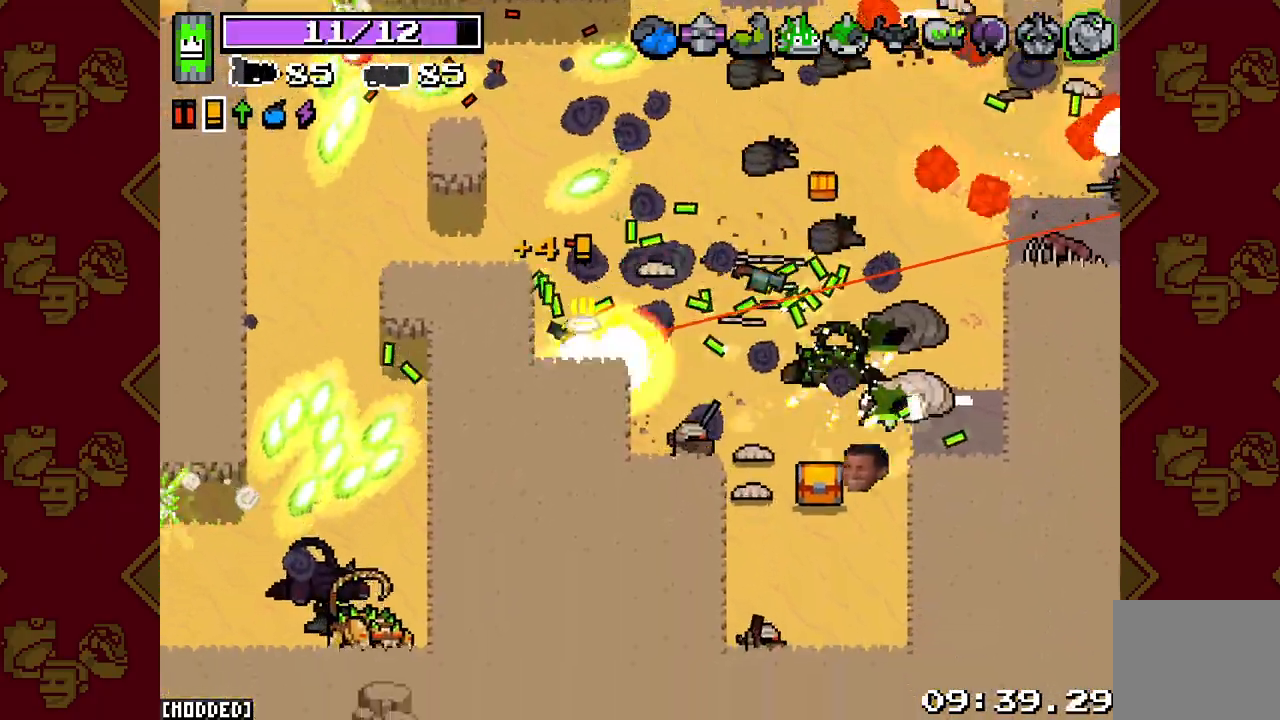
{"buttons": ["L2", "R2"], "left_stick": "right", "right_stick": "right", "events": [[100, "left_stick", "down-left"], [200, "left_stick", "center"], [383, "left_stick", "right"], [400, "right_stick", "right"]]}
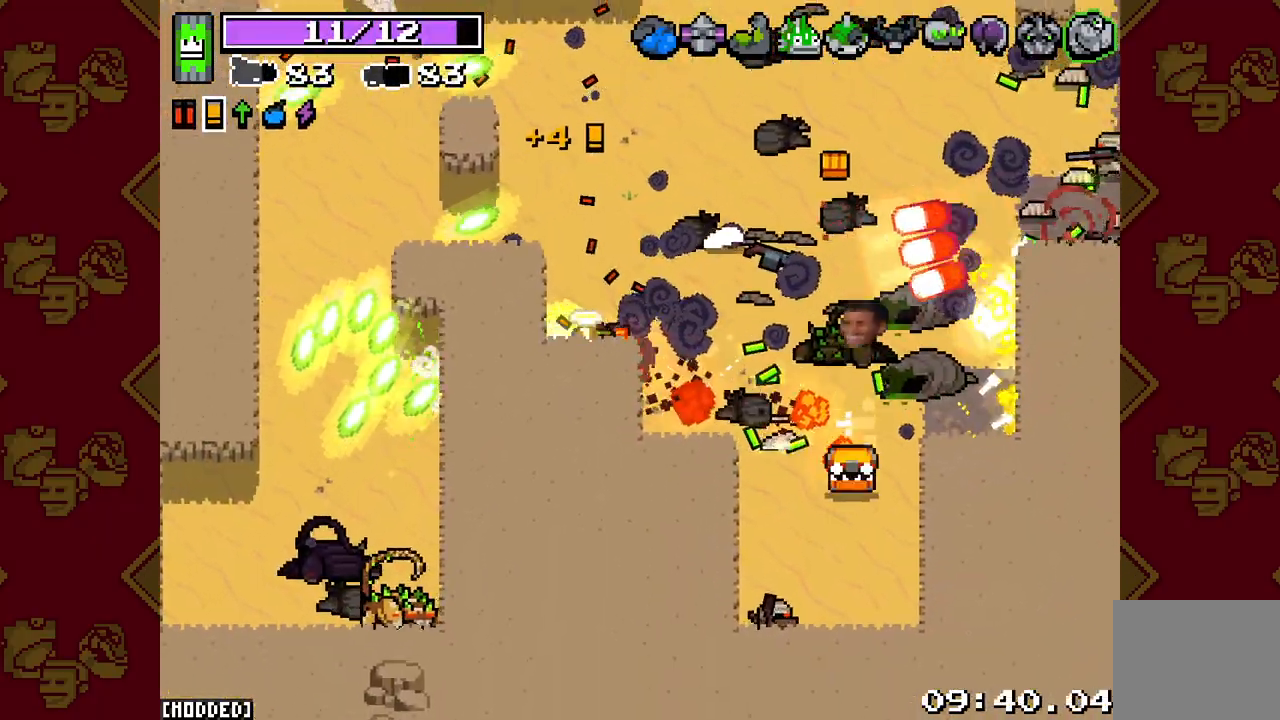
{"buttons": ["L2"], "left_stick": "down-right", "right_stick": "up-right", "events": [[100, "right_stick", "up-right"], [217, "left_stick", "down-right"], [467, "R2", "up"]]}
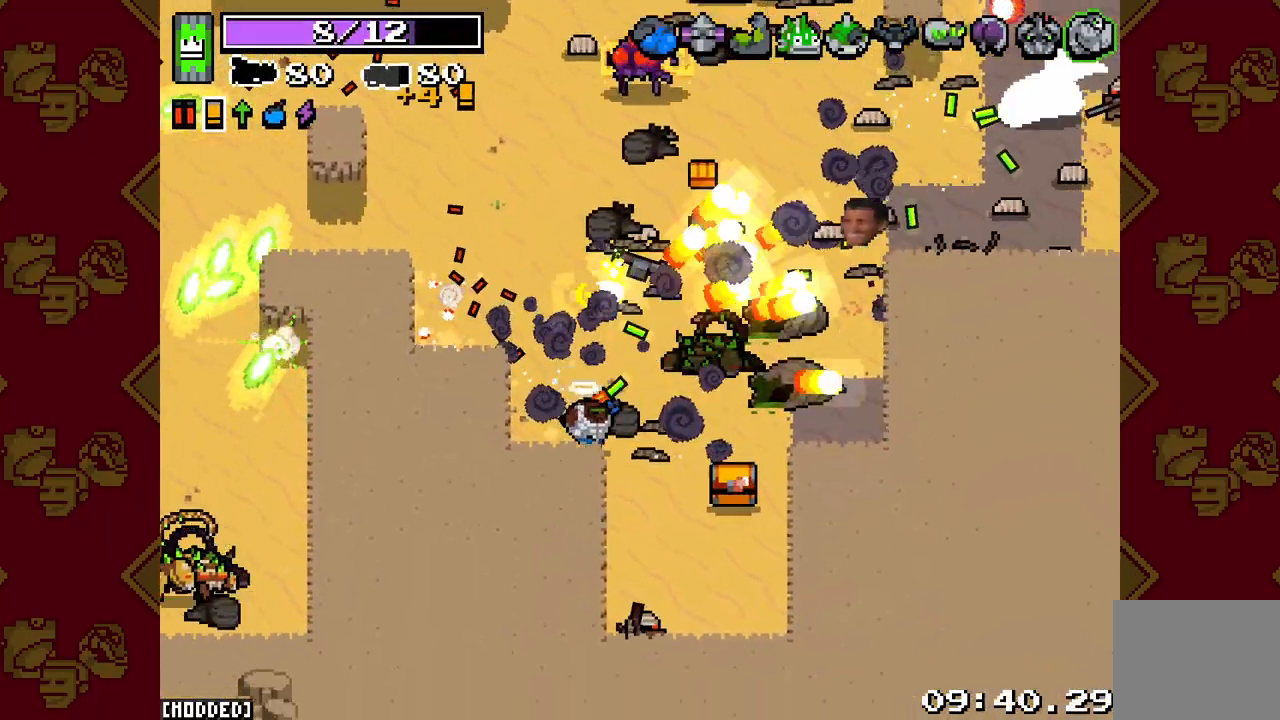
{"buttons": ["L2", "R2"], "left_stick": "down-left", "right_stick": "up-right", "events": [[17, "L2", "up"], [233, "L2", "down"], [233, "left_stick", "up-right"], [250, "R2", "down"], [367, "left_stick", "down-left"]]}
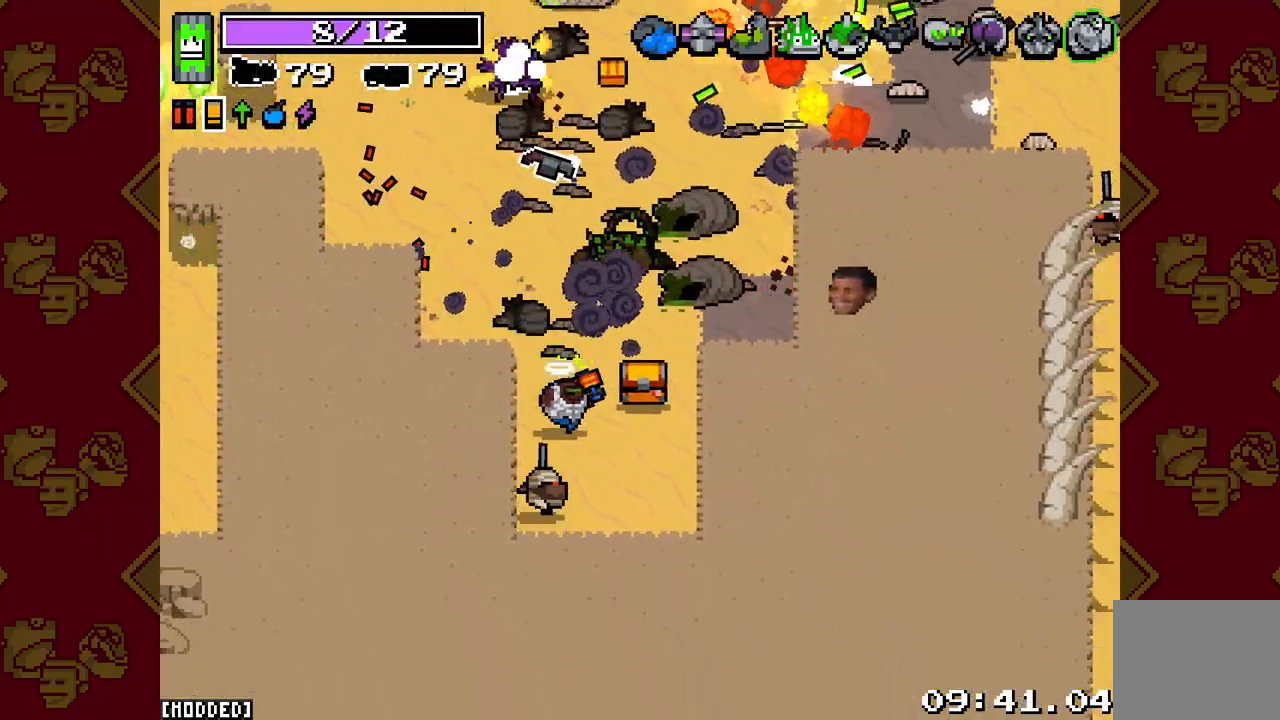
{"buttons": ["L2", "R2"], "left_stick": "right", "right_stick": "up-left", "events": [[133, "left_stick", "right"], [267, "R2", "up"], [333, "L2", "up"], [333, "right_stick", "up-left"], [450, "R2", "down"], [500, "L2", "down"]]}
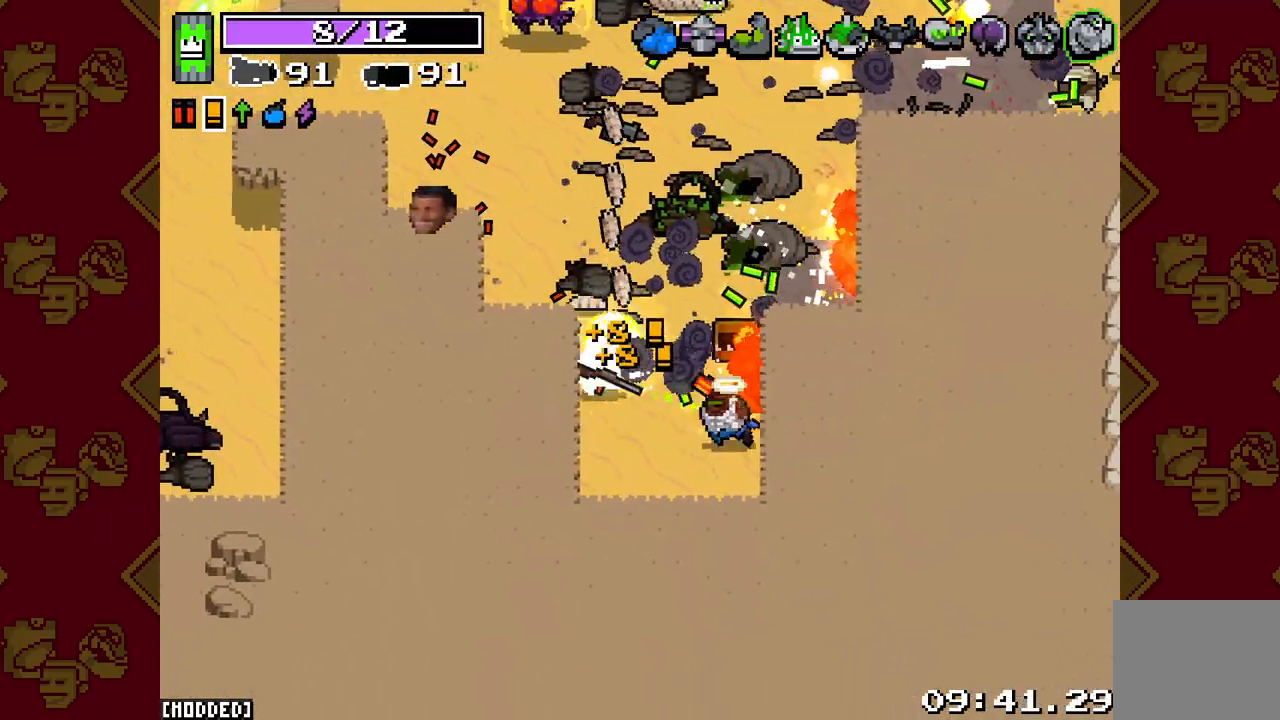
{"buttons": ["L2", "R2"], "left_stick": "down", "right_stick": "up-left", "events": [[17, "left_stick", "up-right"], [217, "left_stick", "left"], [350, "left_stick", "down"]]}
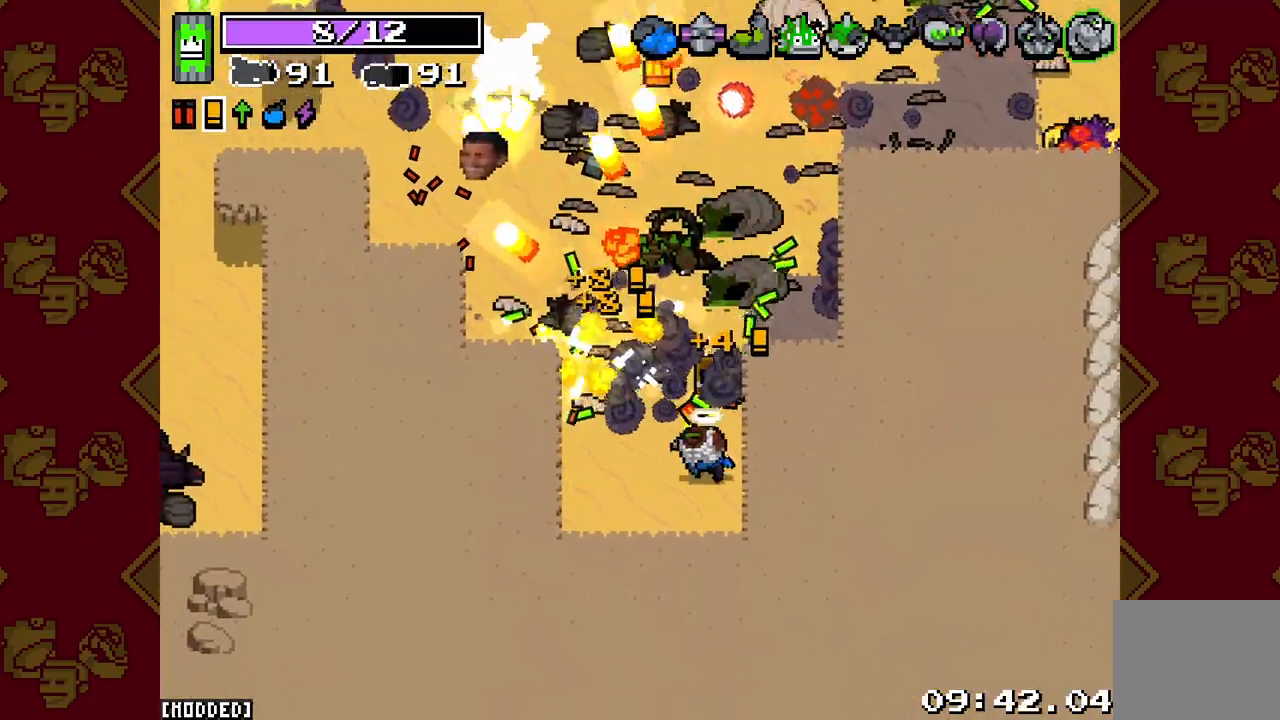
{"buttons": ["L2", "R2"], "left_stick": "up-left", "right_stick": "up-left", "events": [[133, "left_stick", "up"], [400, "left_stick", "up-left"]]}